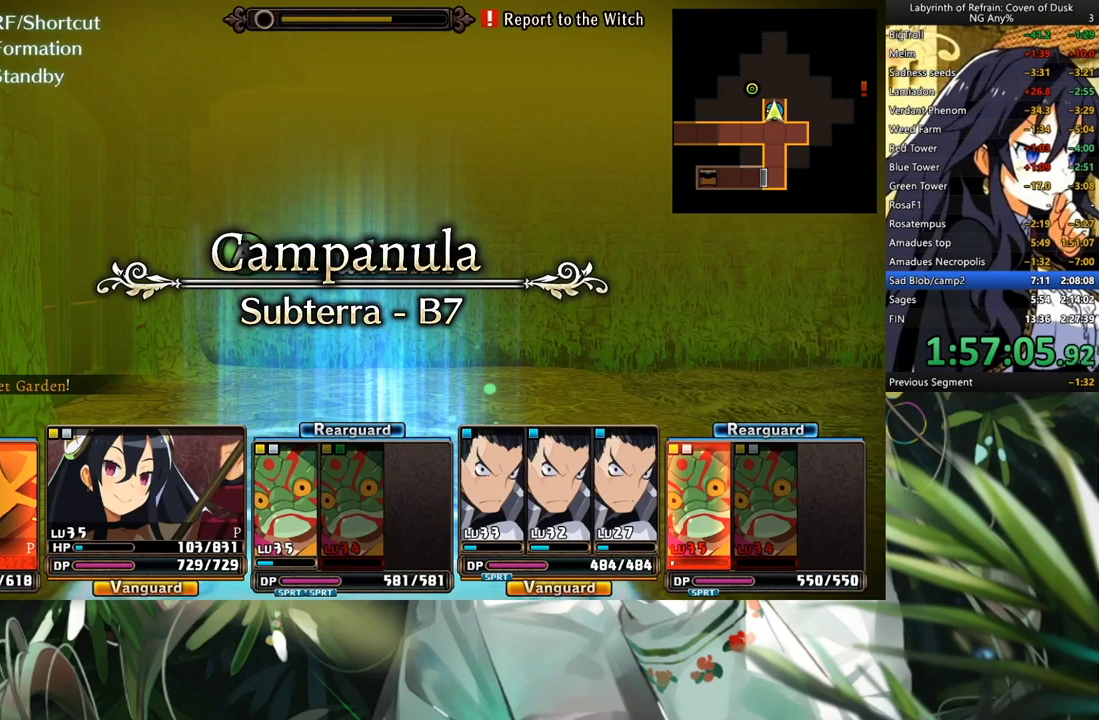
Gameplay with a controller (Xbox layout); each line is a JSON object with the inputs held at the frame after it. "events" lists button and stick changes between this image and that frame as [ms after this image, input, new state], when the widget could be followed in between. Not read: L2 R2.
{"buttons": [], "left_stick": "center", "right_stick": "center", "events": [[333, "A", "down"], [433, "A", "up"]]}
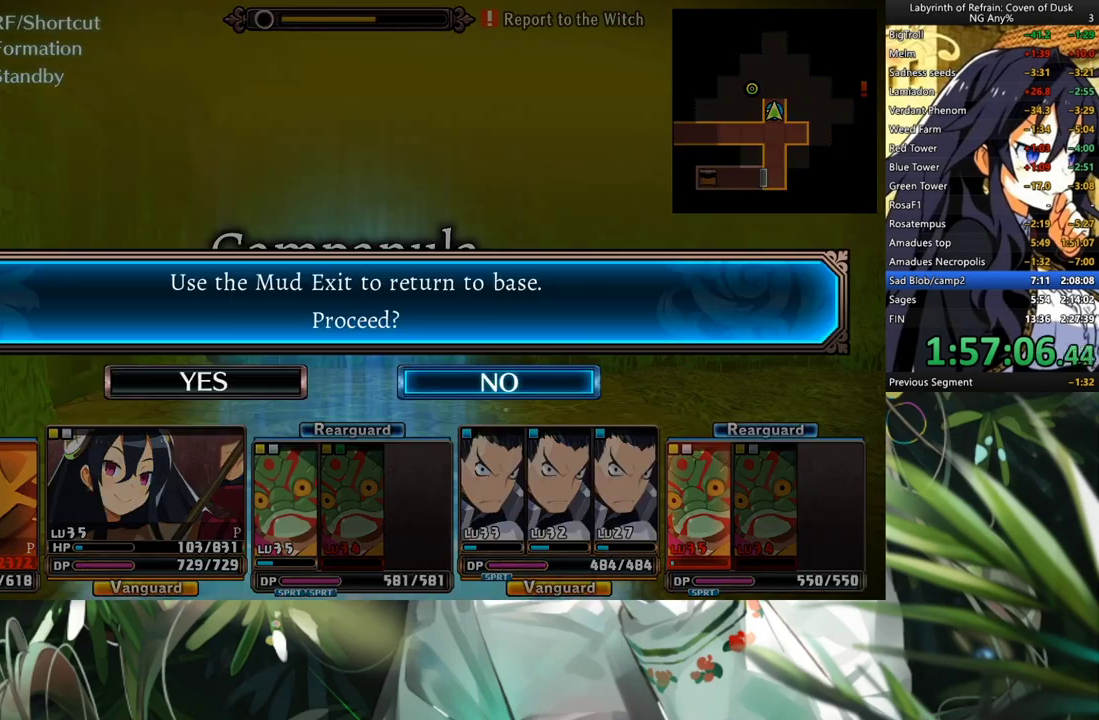
{"buttons": [], "left_stick": "center", "right_stick": "center", "events": [[67, "DPAD_LEFT", "down"], [200, "A", "down"], [200, "DPAD_LEFT", "up"], [333, "A", "up"], [400, "A", "down"], [467, "A", "up"]]}
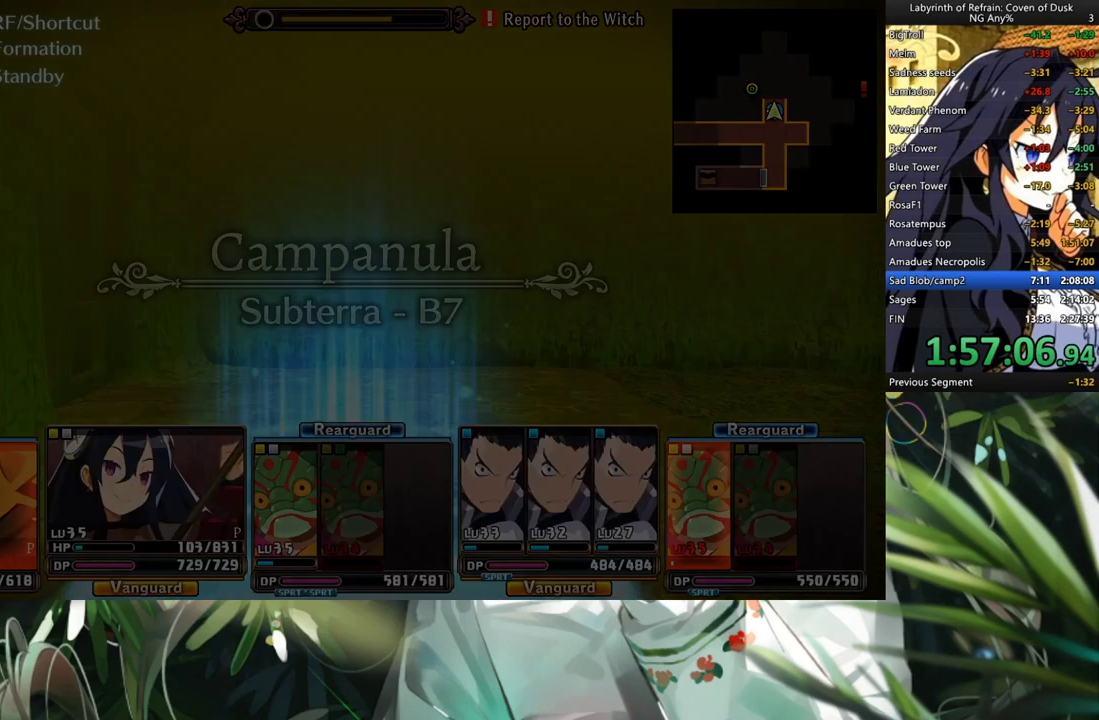
{"buttons": [], "left_stick": "center", "right_stick": "center", "events": [[33, "A", "down"], [100, "A", "up"], [167, "A", "down"], [233, "A", "up"], [300, "A", "down"], [367, "A", "up"], [433, "A", "down"], [500, "A", "up"]]}
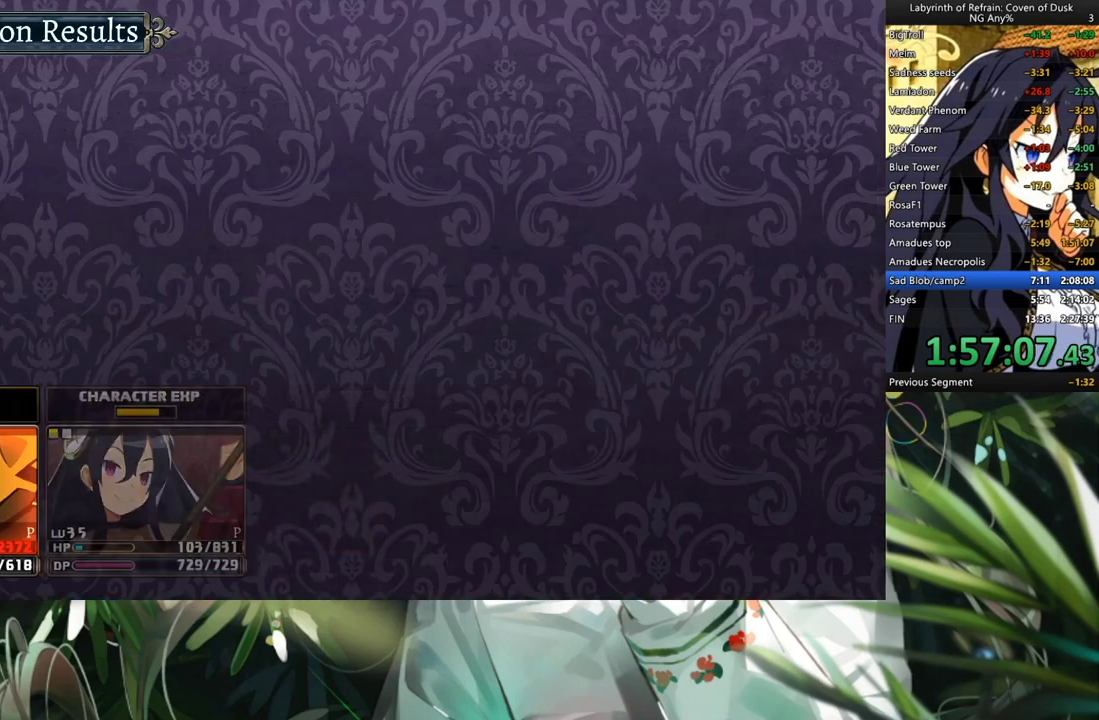
{"buttons": [], "left_stick": "center", "right_stick": "center", "events": [[67, "A", "down"], [100, "A", "up"], [200, "A", "down"], [233, "A", "up"], [300, "A", "down"], [333, "A", "up"], [433, "A", "down"], [500, "A", "up"]]}
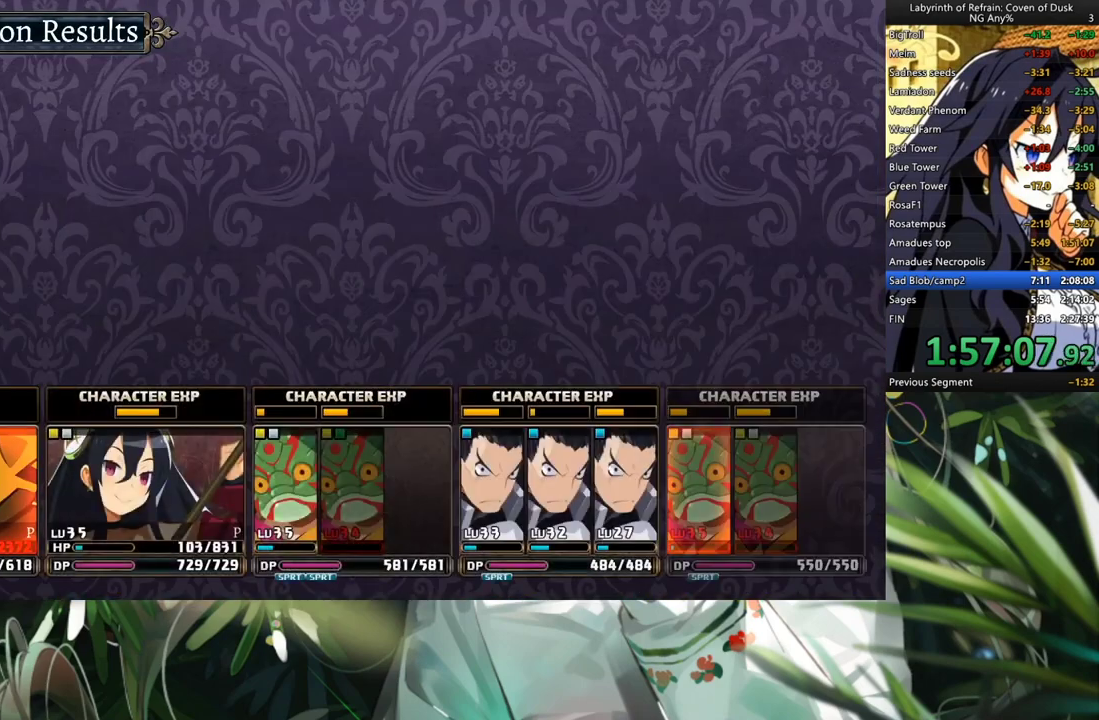
{"buttons": ["A"], "left_stick": "center", "right_stick": "center", "events": [[33, "A", "down"], [133, "A", "up"], [267, "A", "down"], [333, "A", "up"], [367, "A", "down"], [433, "A", "up"], [500, "A", "down"]]}
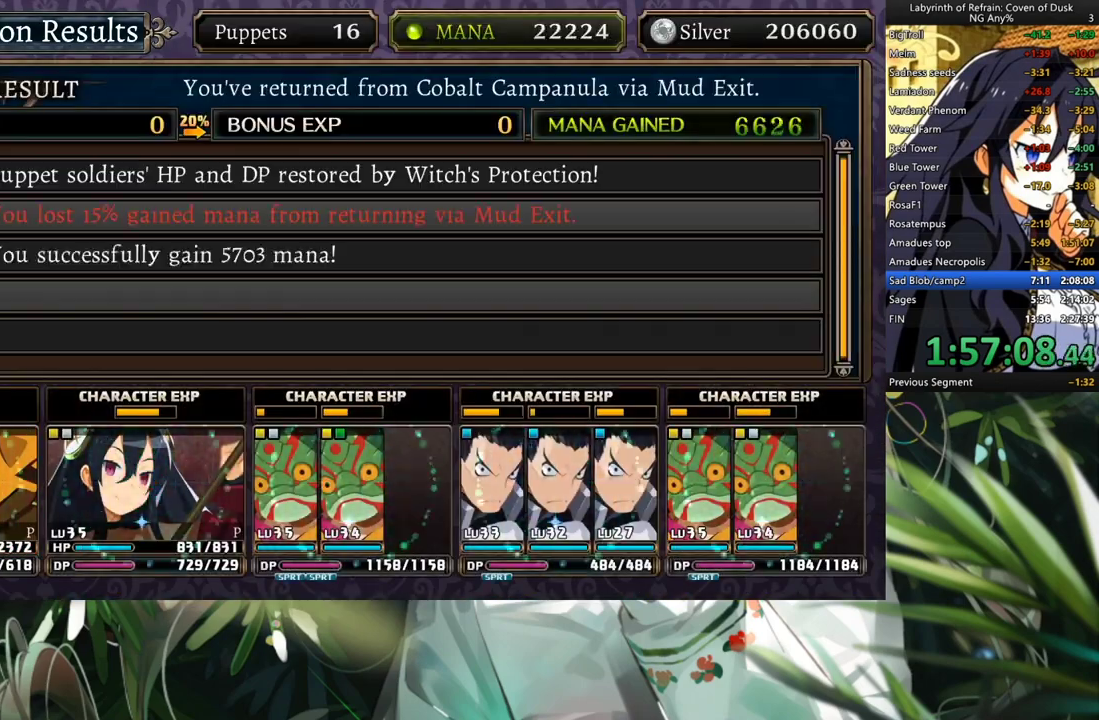
{"buttons": [], "left_stick": "center", "right_stick": "center", "events": [[33, "A", "up"], [100, "A", "down"], [167, "A", "up"], [233, "A", "down"], [267, "A", "up"], [333, "A", "down"], [367, "A", "up"], [433, "A", "down"], [500, "A", "up"]]}
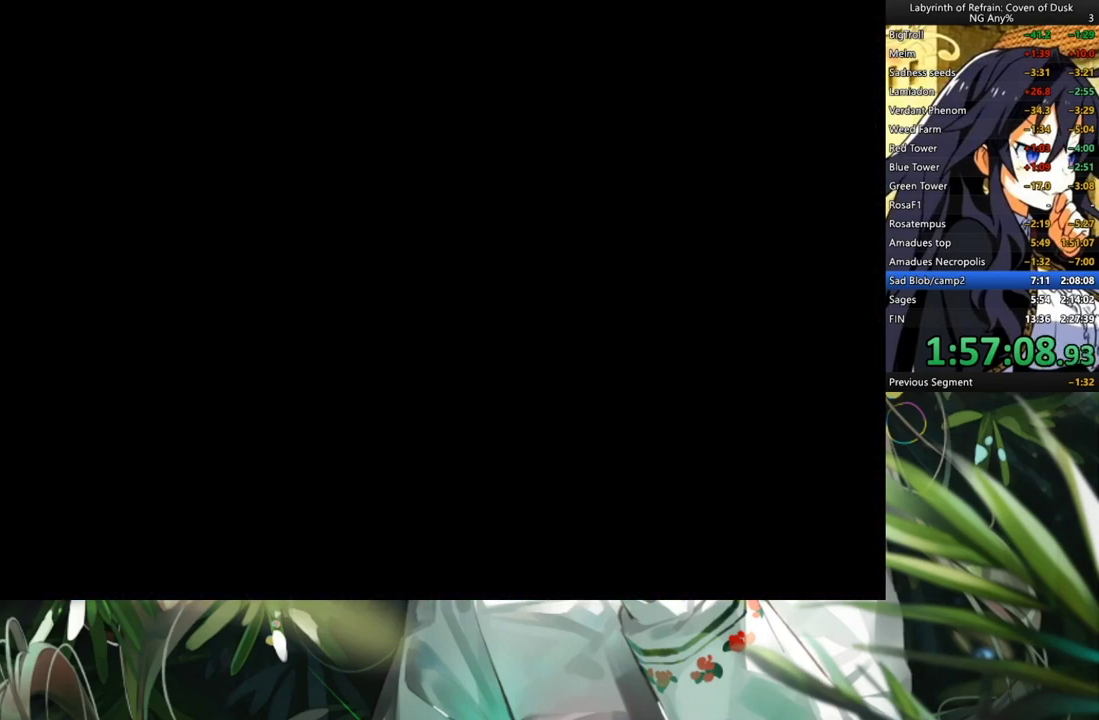
{"buttons": [], "left_stick": "center", "right_stick": "center", "events": [[33, "A", "down"], [100, "A", "up"]]}
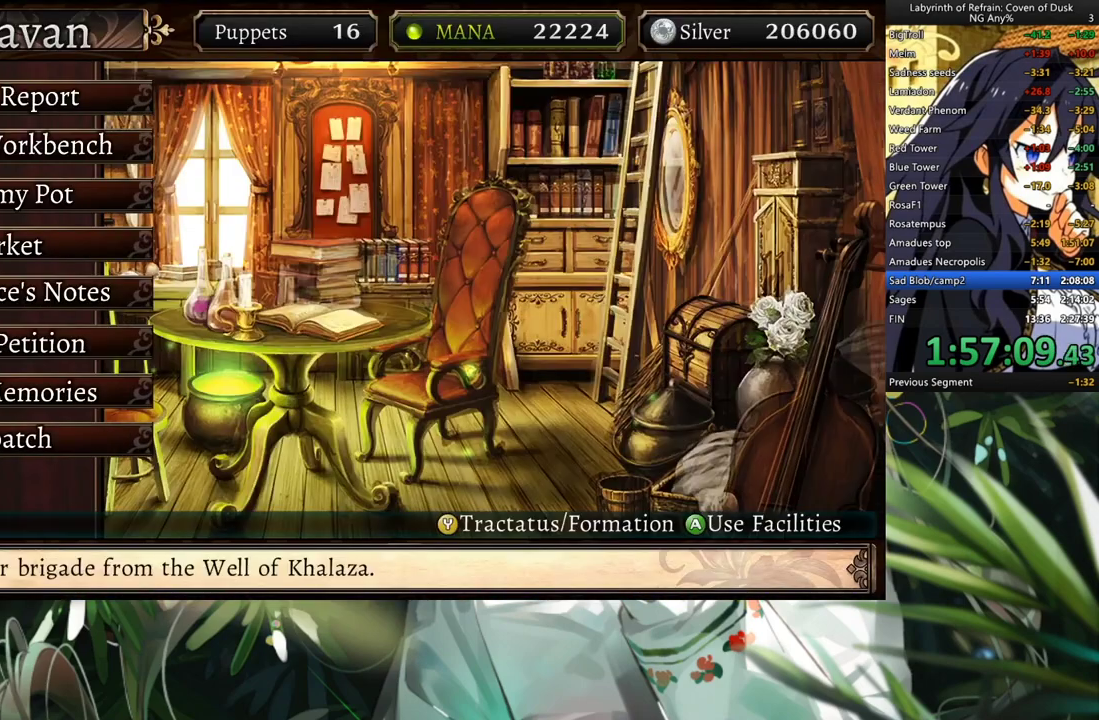
{"buttons": ["DPAD_DOWN"], "left_stick": "center", "right_stick": "center", "events": [[500, "DPAD_DOWN", "down"]]}
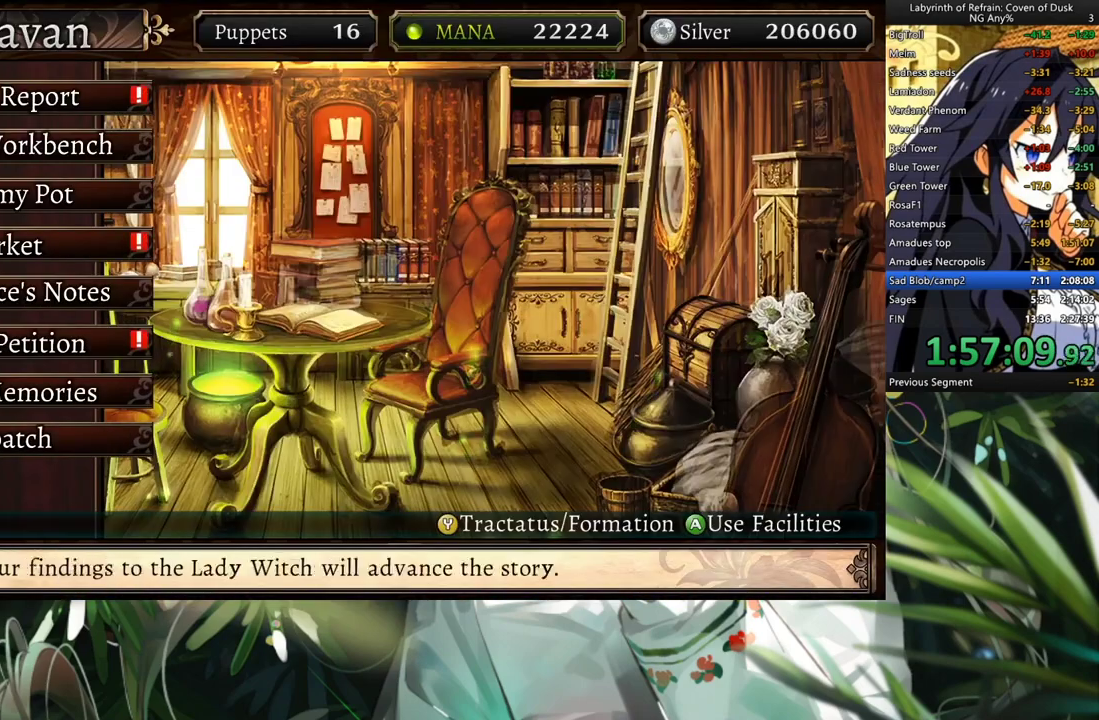
{"buttons": [], "left_stick": "center", "right_stick": "center", "events": [[133, "DPAD_DOWN", "up"], [167, "DPAD_DOWN", "down"], [300, "DPAD_DOWN", "up"], [367, "DPAD_DOWN", "down"], [433, "DPAD_DOWN", "up"]]}
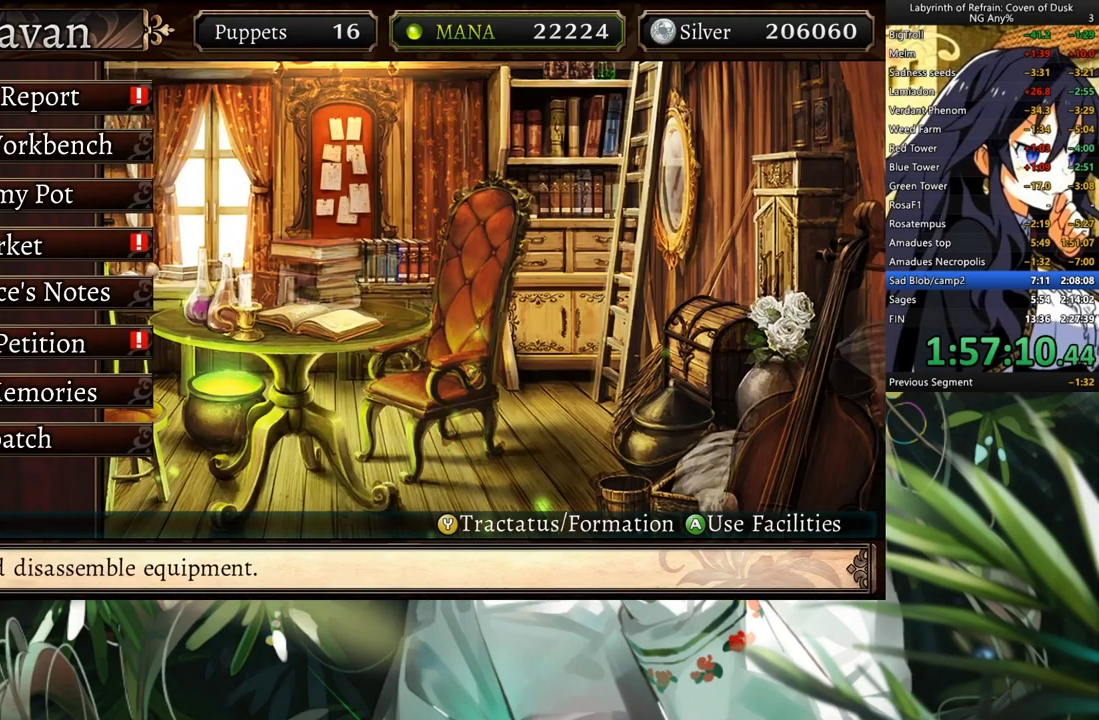
{"buttons": [], "left_stick": "center", "right_stick": "center", "events": [[33, "A", "down"], [167, "A", "up"]]}
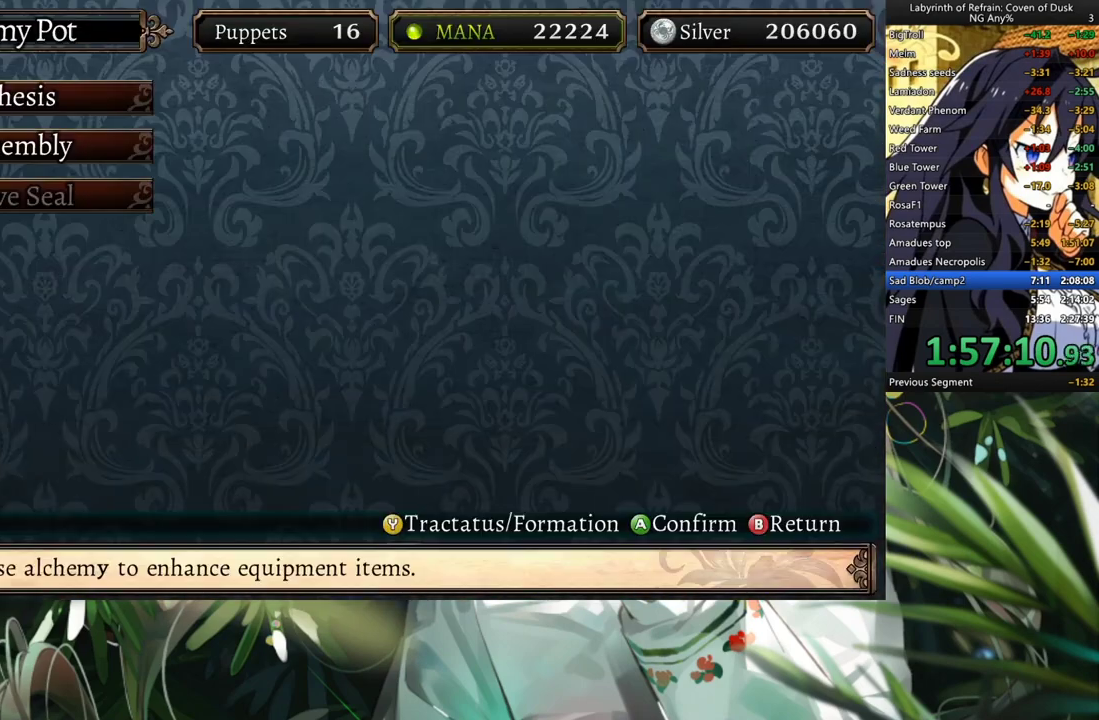
{"buttons": [], "left_stick": "center", "right_stick": "center", "events": [[233, "DPAD_DOWN", "down"], [367, "A", "down"], [400, "DPAD_DOWN", "up"], [467, "A", "up"]]}
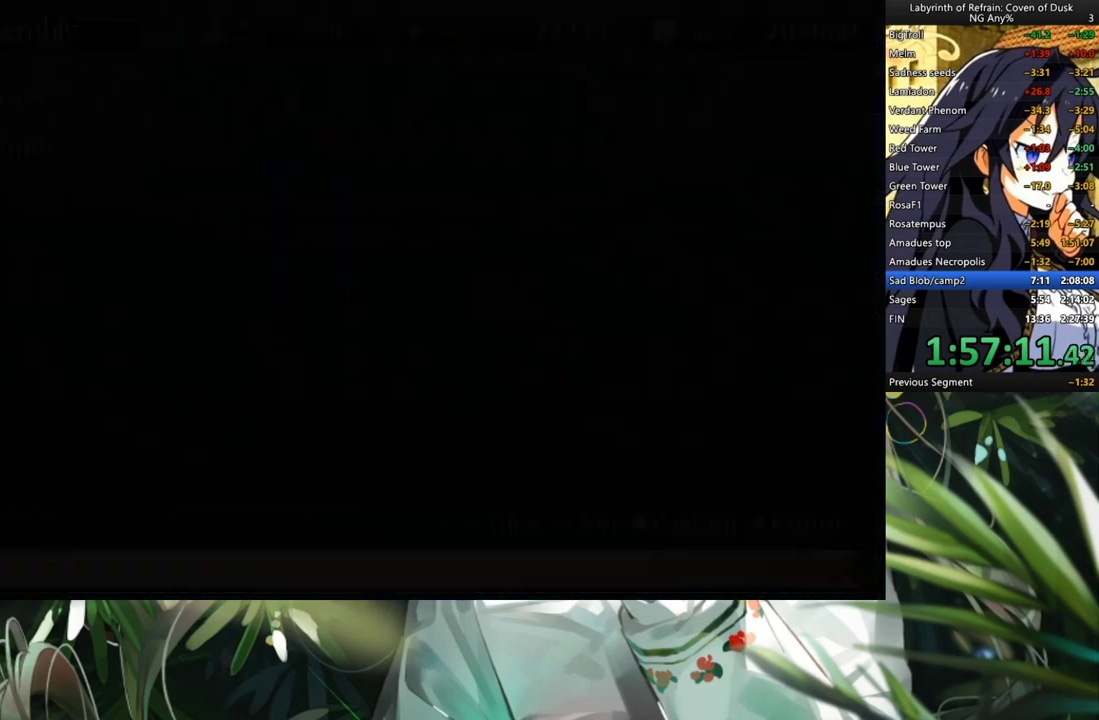
{"buttons": ["R1"], "left_stick": "center", "right_stick": "center", "events": [[300, "R1", "down"], [400, "R1", "up"], [467, "R1", "down"]]}
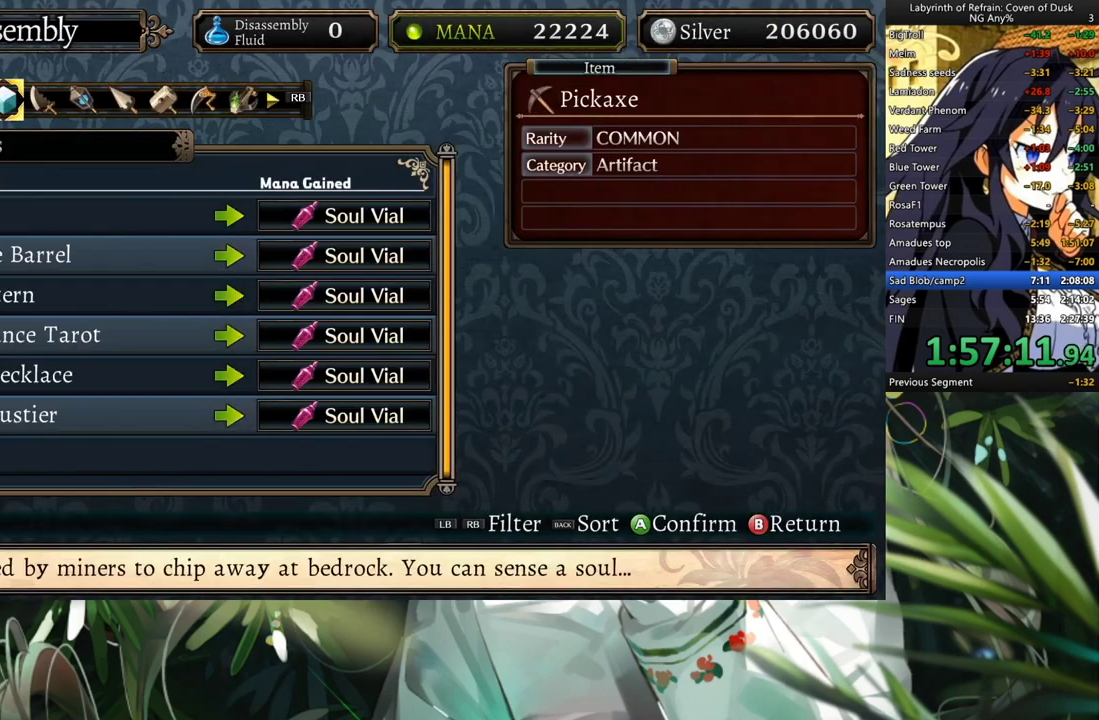
{"buttons": [], "left_stick": "center", "right_stick": "center", "events": [[67, "R1", "up"]]}
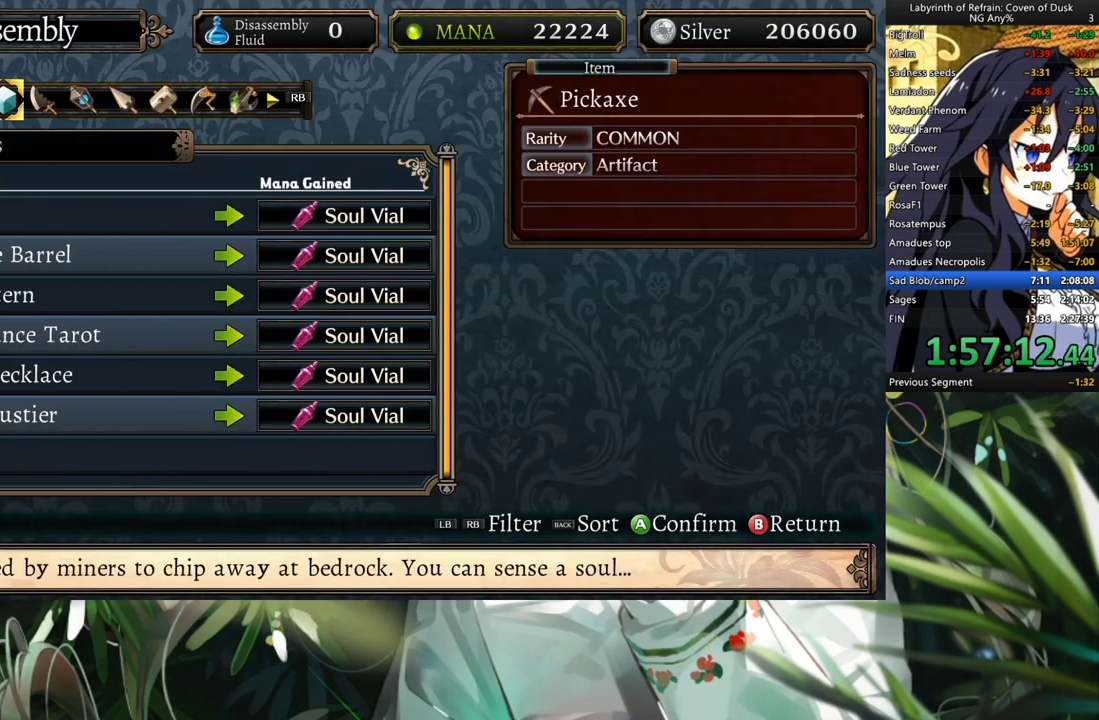
{"buttons": [], "left_stick": "center", "right_stick": "center", "events": [[167, "A", "down"], [233, "A", "up"], [233, "DPAD_LEFT", "down"], [367, "A", "down"], [400, "DPAD_LEFT", "up"], [467, "A", "up"]]}
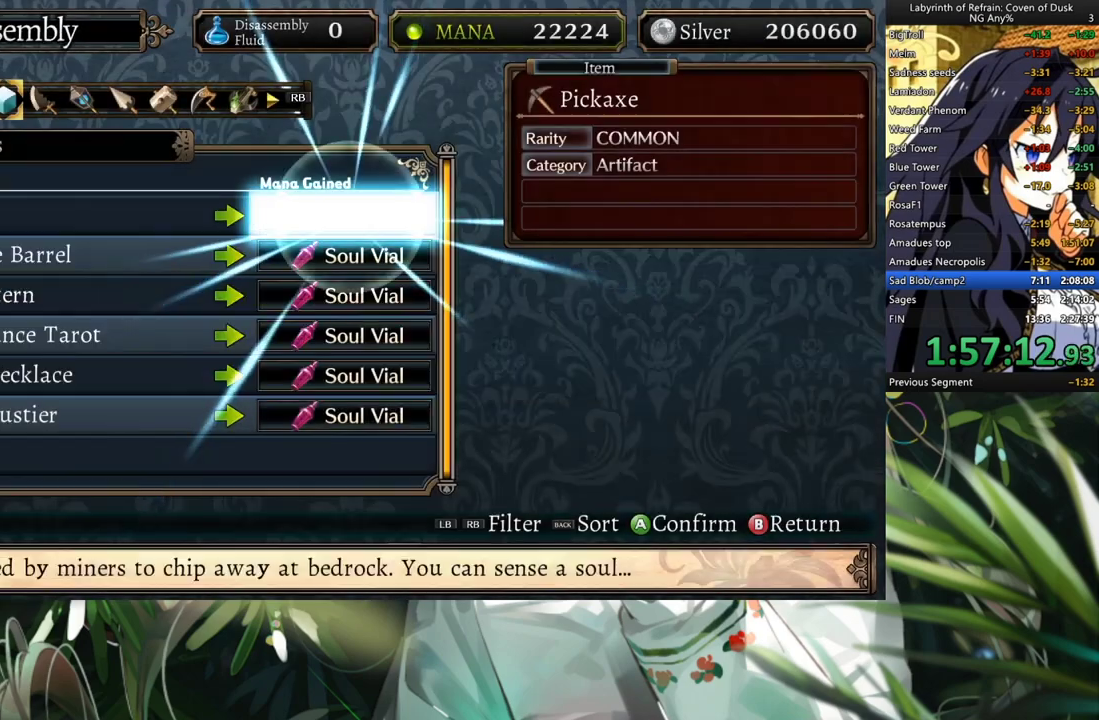
{"buttons": [], "left_stick": "center", "right_stick": "center", "events": []}
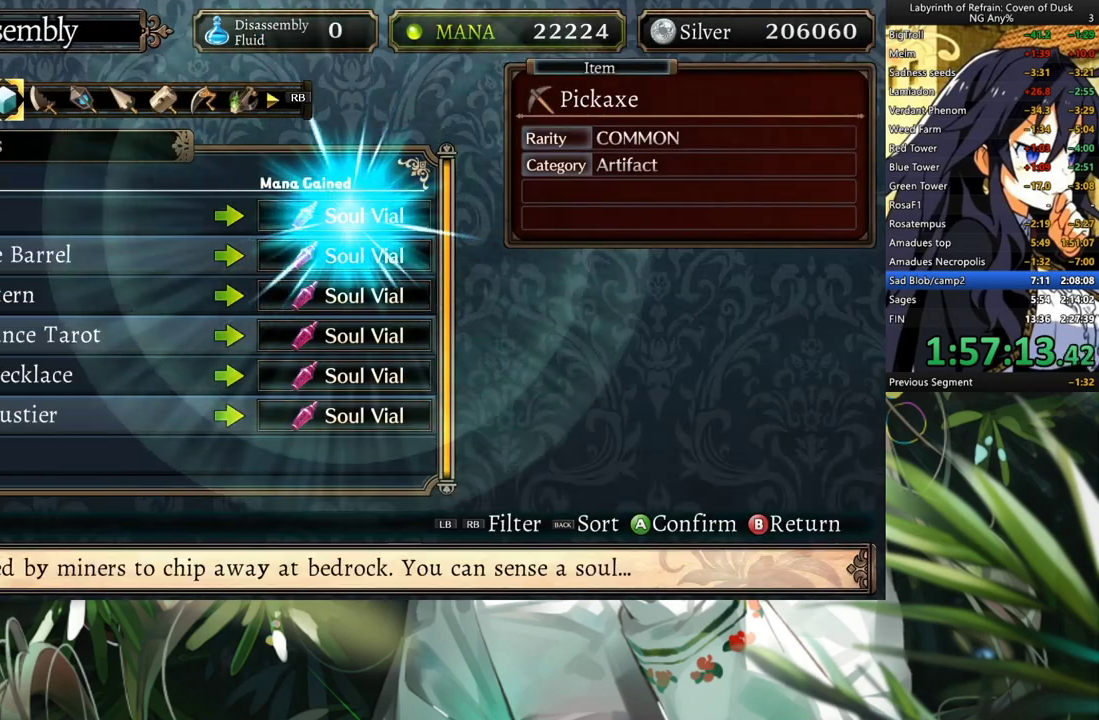
{"buttons": [], "left_stick": "center", "right_stick": "center", "events": []}
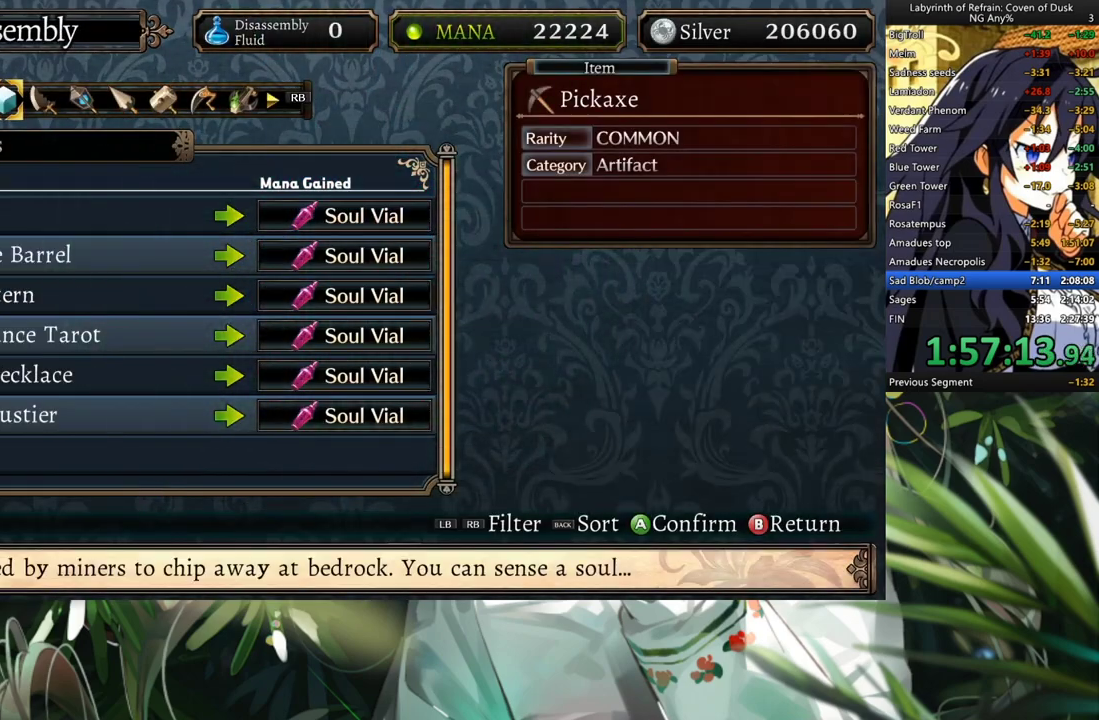
{"buttons": [], "left_stick": "center", "right_stick": "center", "events": [[333, "A", "down"], [467, "A", "up"]]}
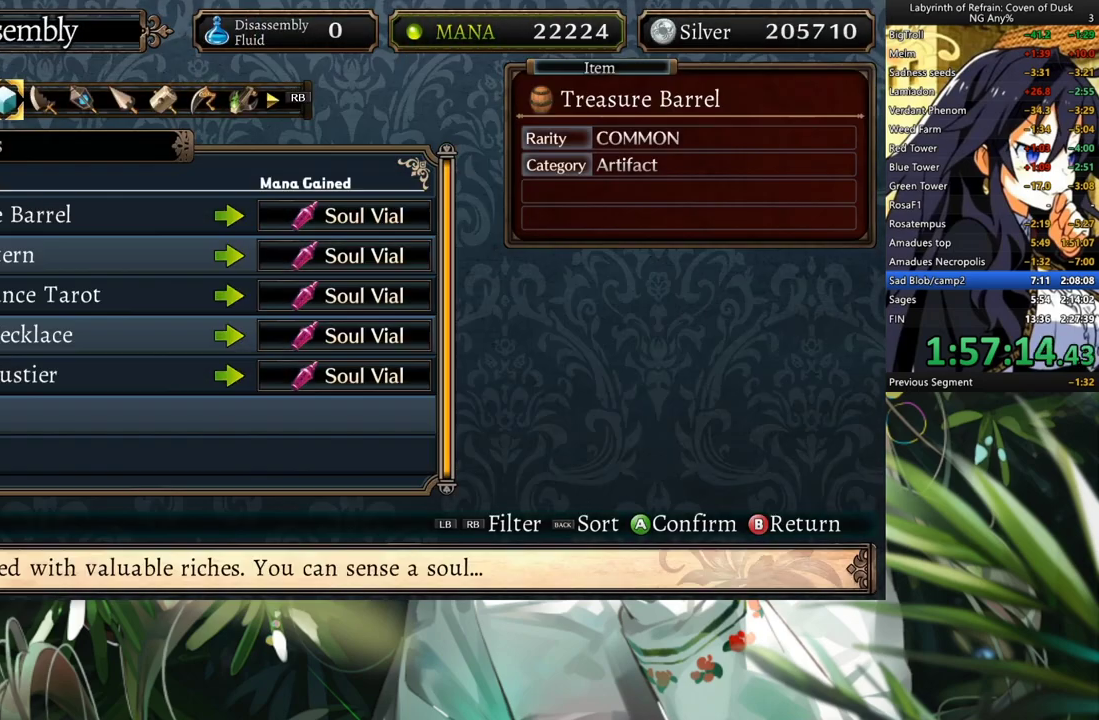
{"buttons": [], "left_stick": "center", "right_stick": "center", "events": [[167, "A", "down"], [233, "A", "up"], [233, "DPAD_LEFT", "down"], [367, "A", "down"], [400, "DPAD_LEFT", "up"], [467, "A", "up"]]}
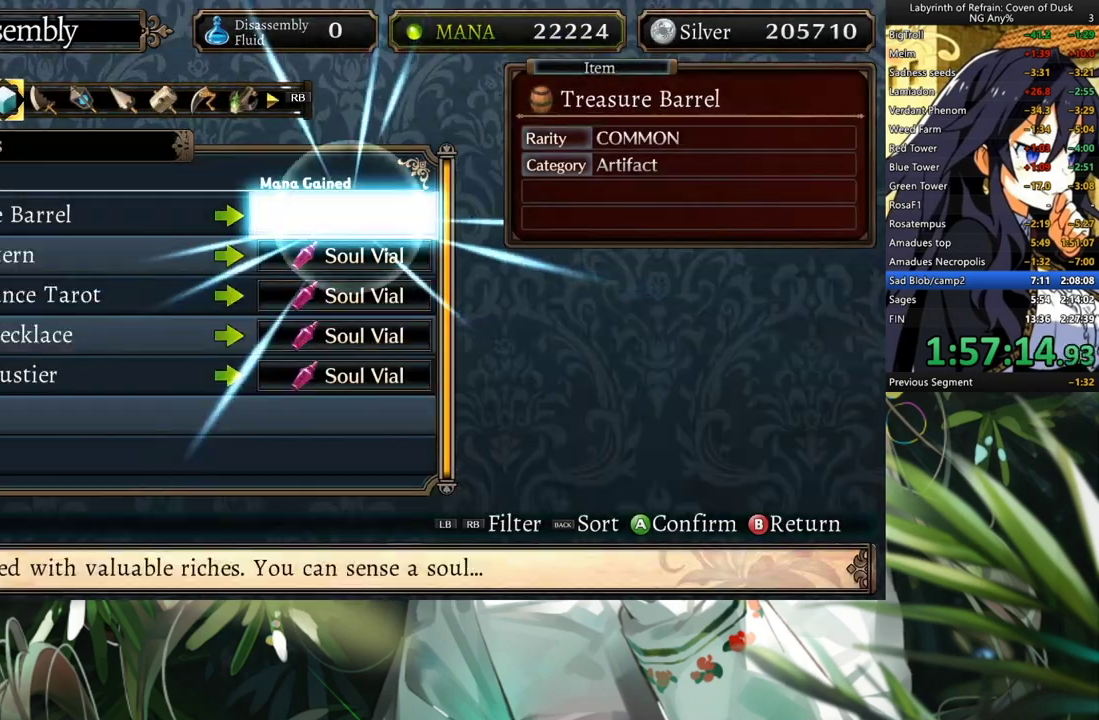
{"buttons": [], "left_stick": "center", "right_stick": "center", "events": []}
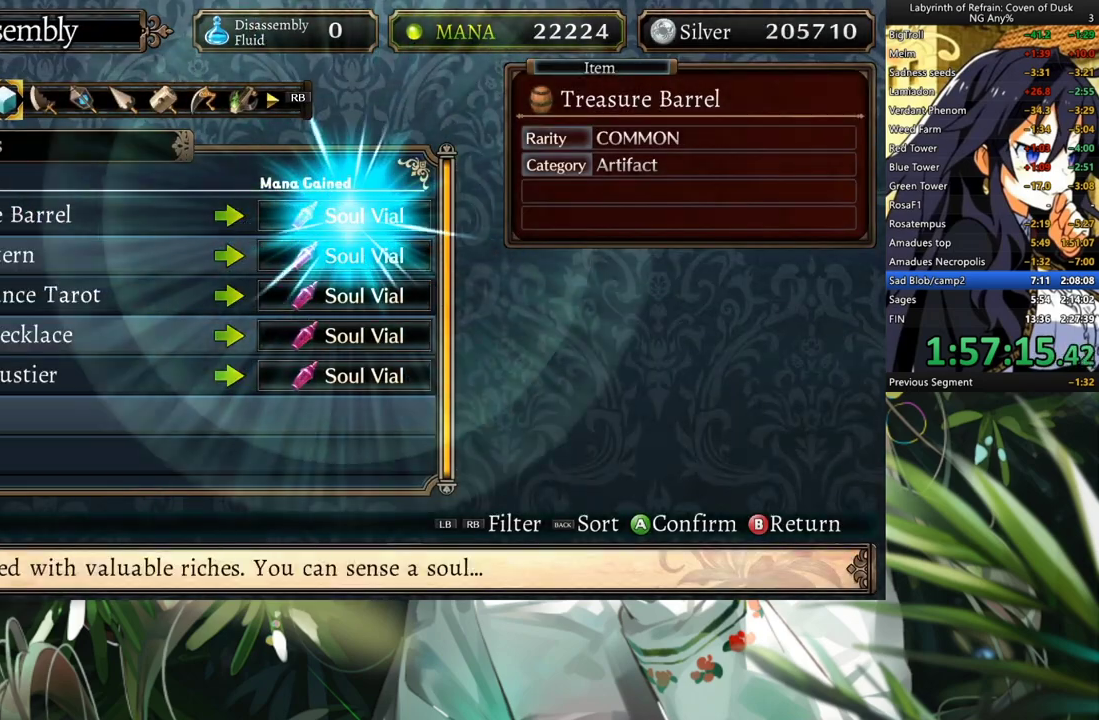
{"buttons": [], "left_stick": "center", "right_stick": "center", "events": []}
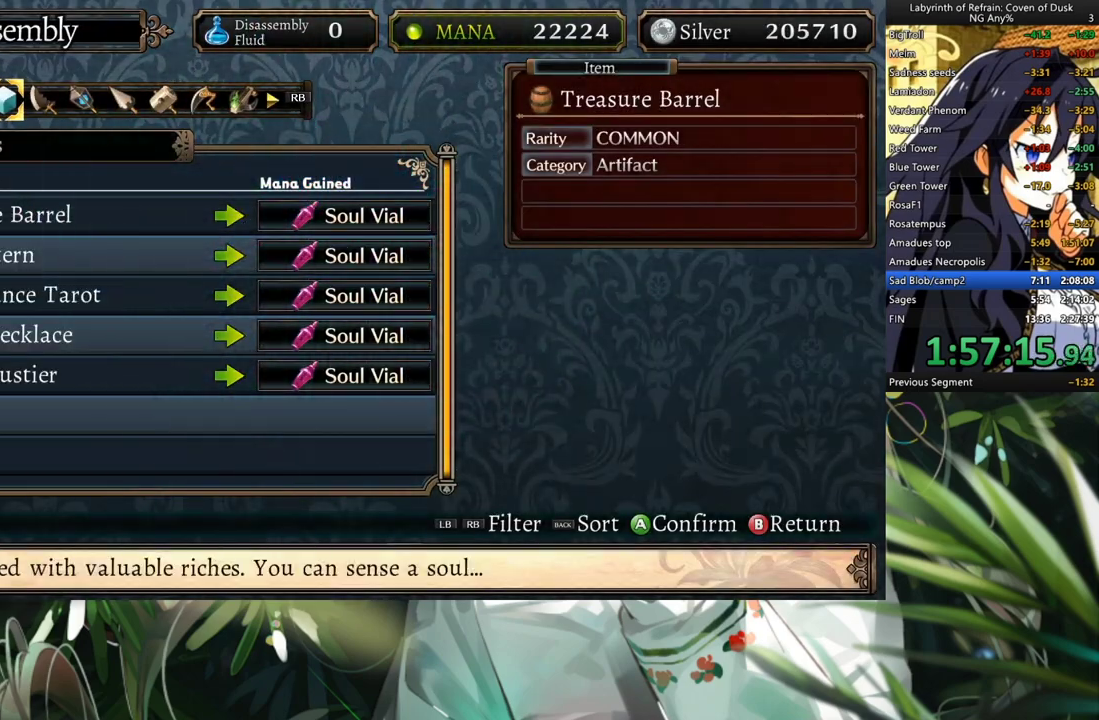
{"buttons": ["A"], "left_stick": "center", "right_stick": "center", "events": [[500, "A", "down"]]}
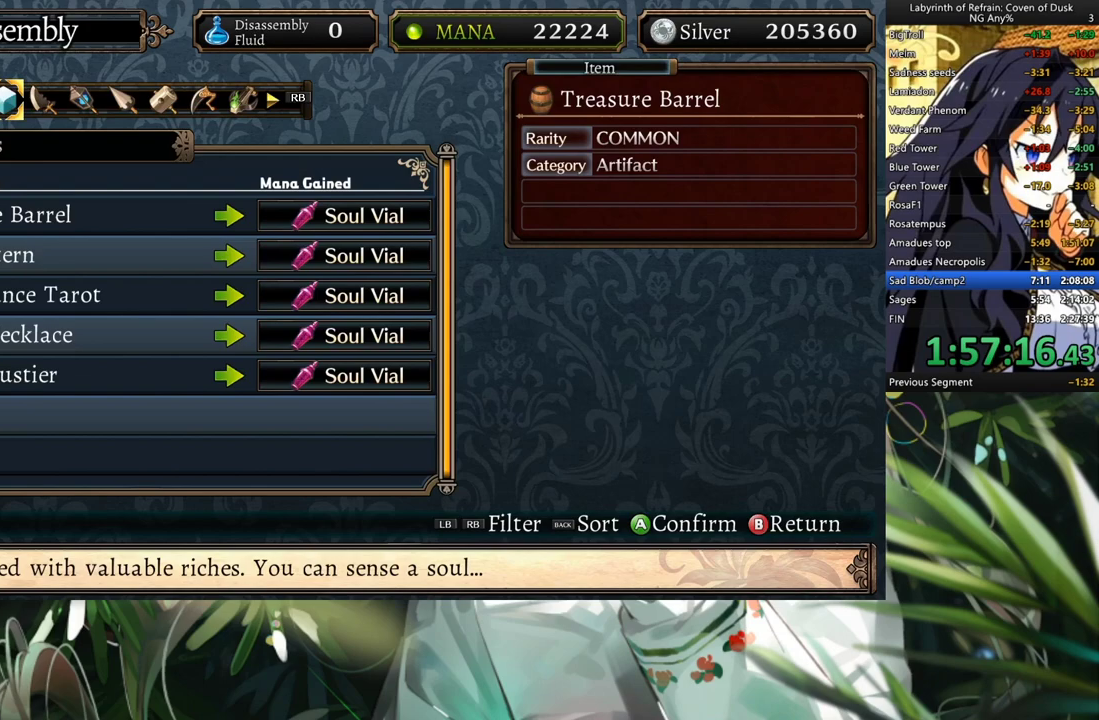
{"buttons": ["DPAD_LEFT"], "left_stick": "center", "right_stick": "center", "events": [[100, "A", "up"], [333, "A", "down"], [433, "A", "up"], [433, "DPAD_LEFT", "down"]]}
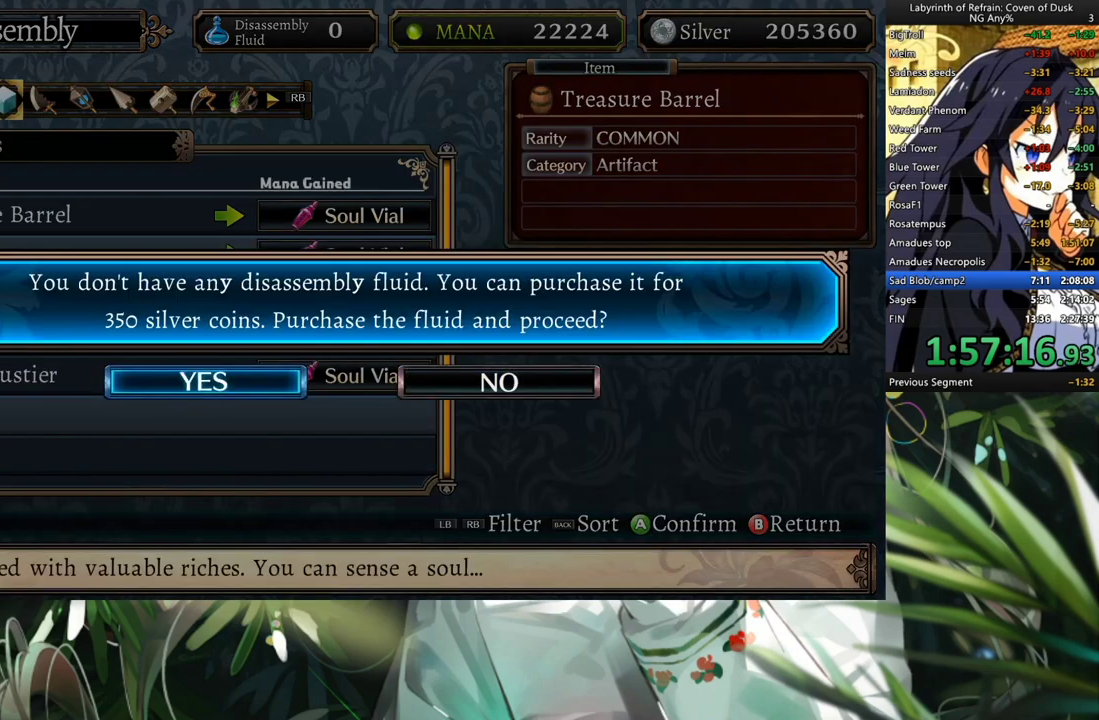
{"buttons": [], "left_stick": "center", "right_stick": "center", "events": [[100, "A", "down"], [100, "DPAD_LEFT", "up"], [167, "A", "up"]]}
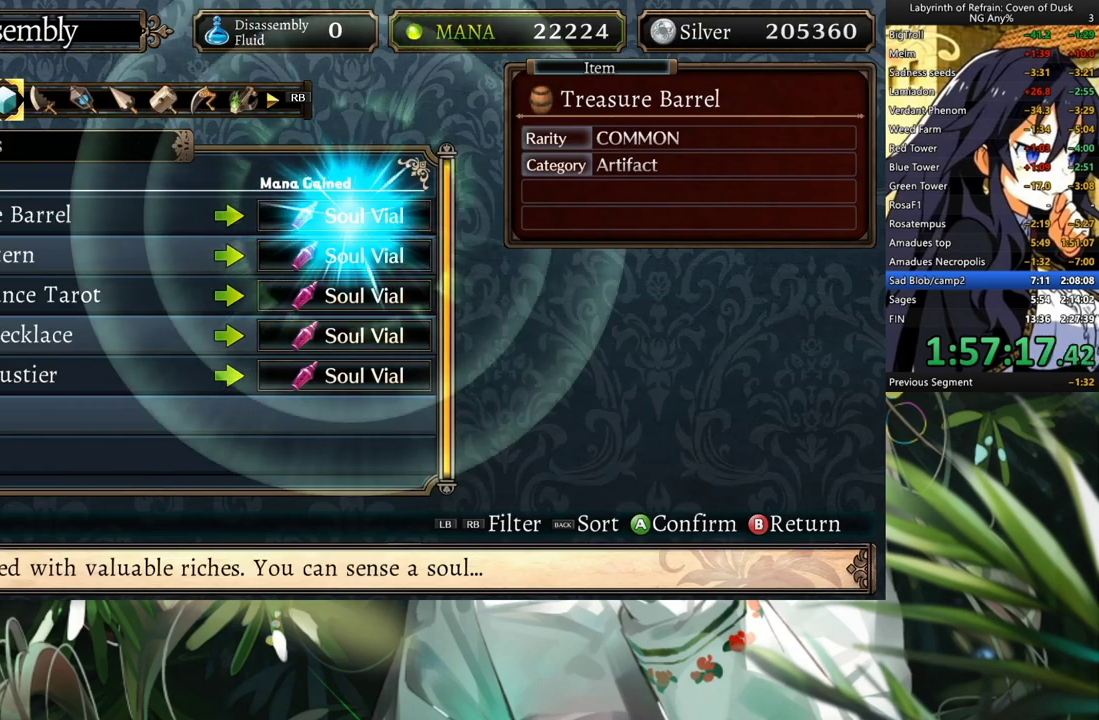
{"buttons": [], "left_stick": "center", "right_stick": "center", "events": []}
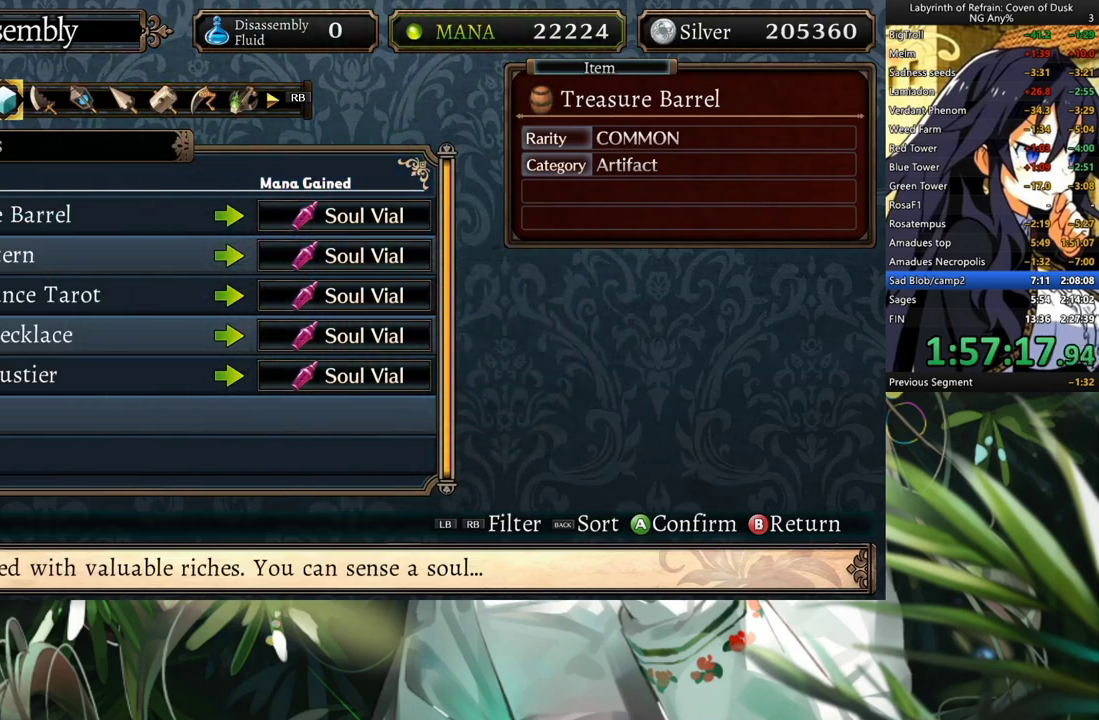
{"buttons": [], "left_stick": "center", "right_stick": "center", "events": []}
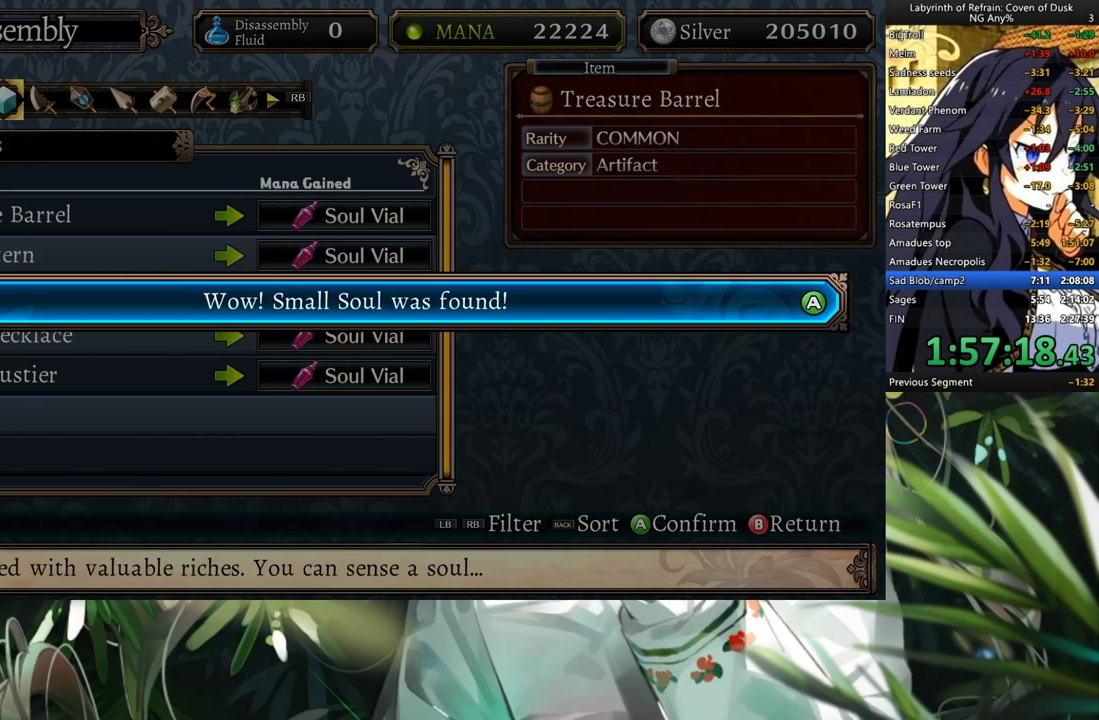
{"buttons": ["DPAD_LEFT"], "left_stick": "center", "right_stick": "center", "events": [[100, "A", "down"], [167, "A", "up"], [367, "A", "down"], [467, "A", "up"], [467, "DPAD_LEFT", "down"]]}
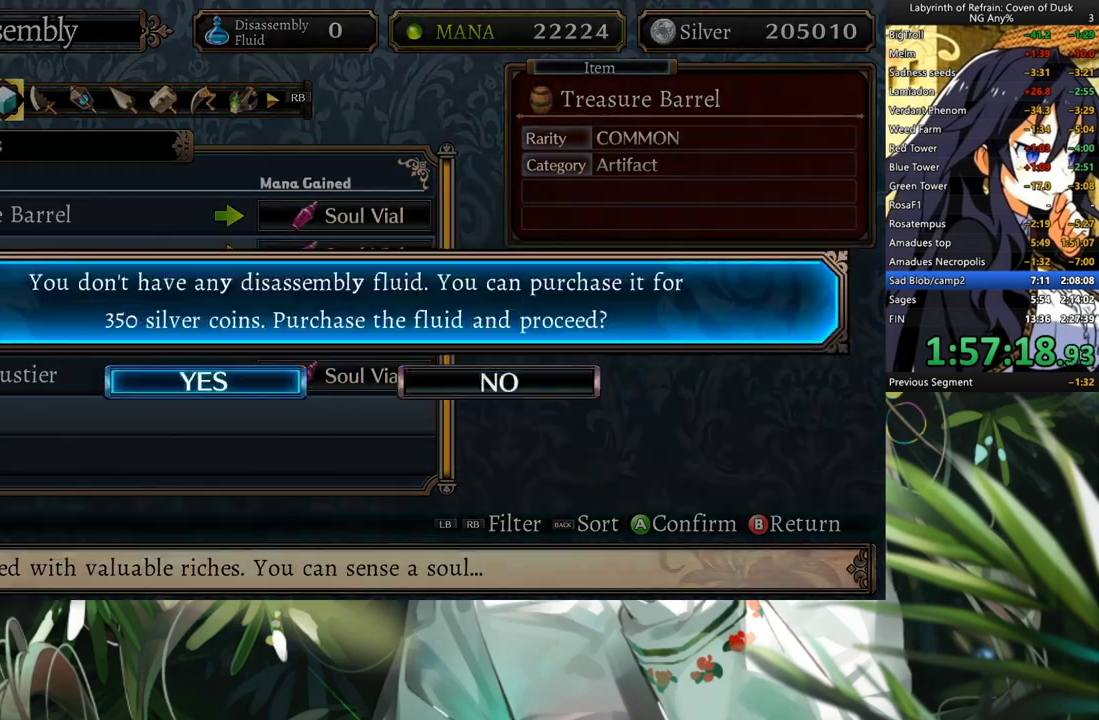
{"buttons": [], "left_stick": "center", "right_stick": "center", "events": [[67, "A", "down"], [100, "DPAD_LEFT", "up"], [167, "A", "up"]]}
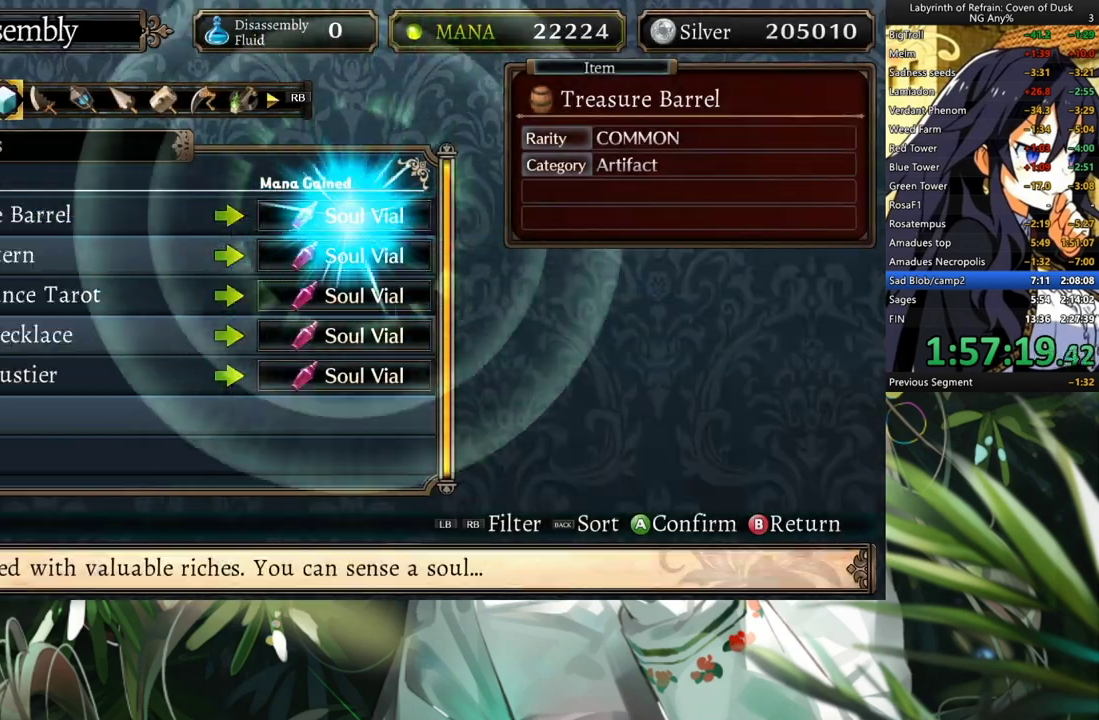
{"buttons": [], "left_stick": "center", "right_stick": "center", "events": []}
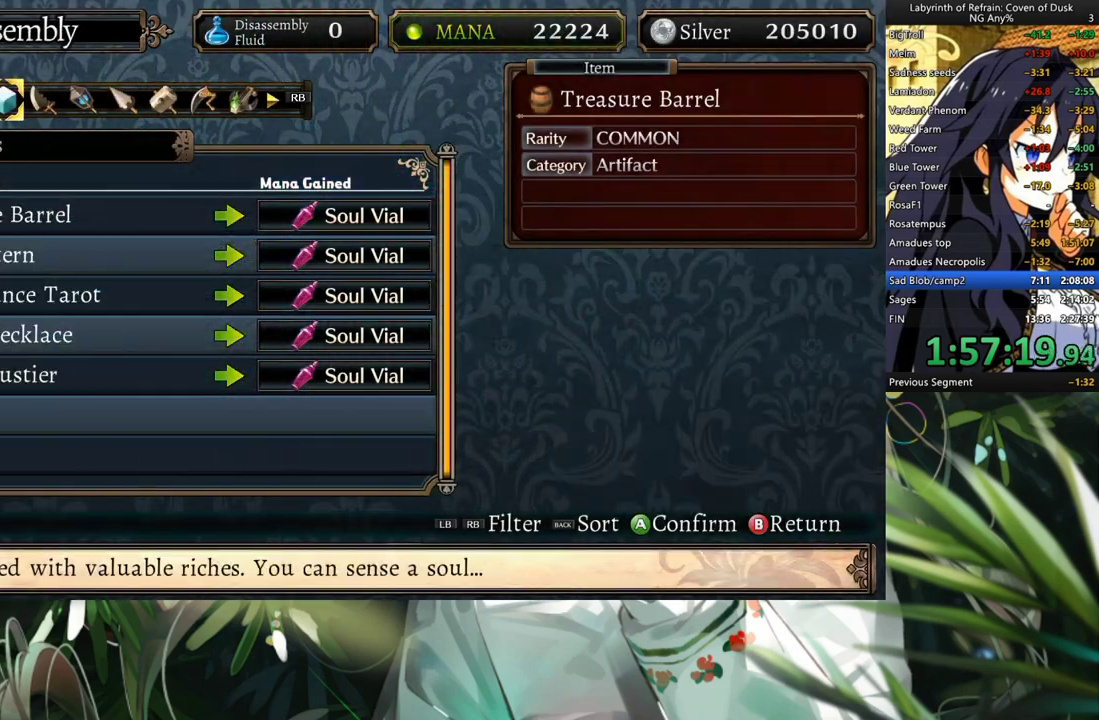
{"buttons": [], "left_stick": "center", "right_stick": "center", "events": []}